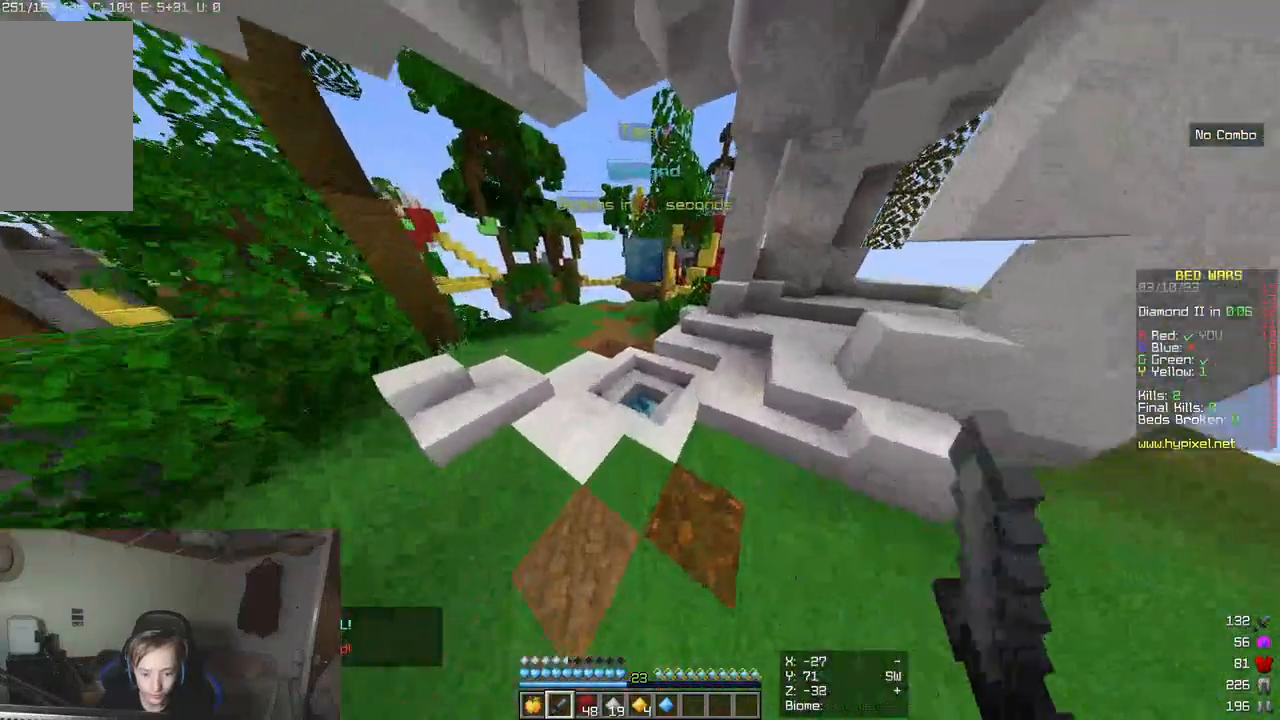
Gameplay with keyboard and mouse; each line is a JSON object with the keys and mouse buttons held at the frame after it. "events" lists presses ("down") and releases ("up") of "a", "d", "s", "w", "mouse_left" and "mouse_right" between this image and that frame as [ms after this image, input, new state], when the widget could be followed in between. "mouse_left", "mouse_right" = the "left", "right" buttons of the "mouse" list. No other keys are recorded. Fast repeated clicks can show as one long hold. Mouse movement is not recorded.
{"keys": [], "mouse": [], "events": [[450, "w", "up"]]}
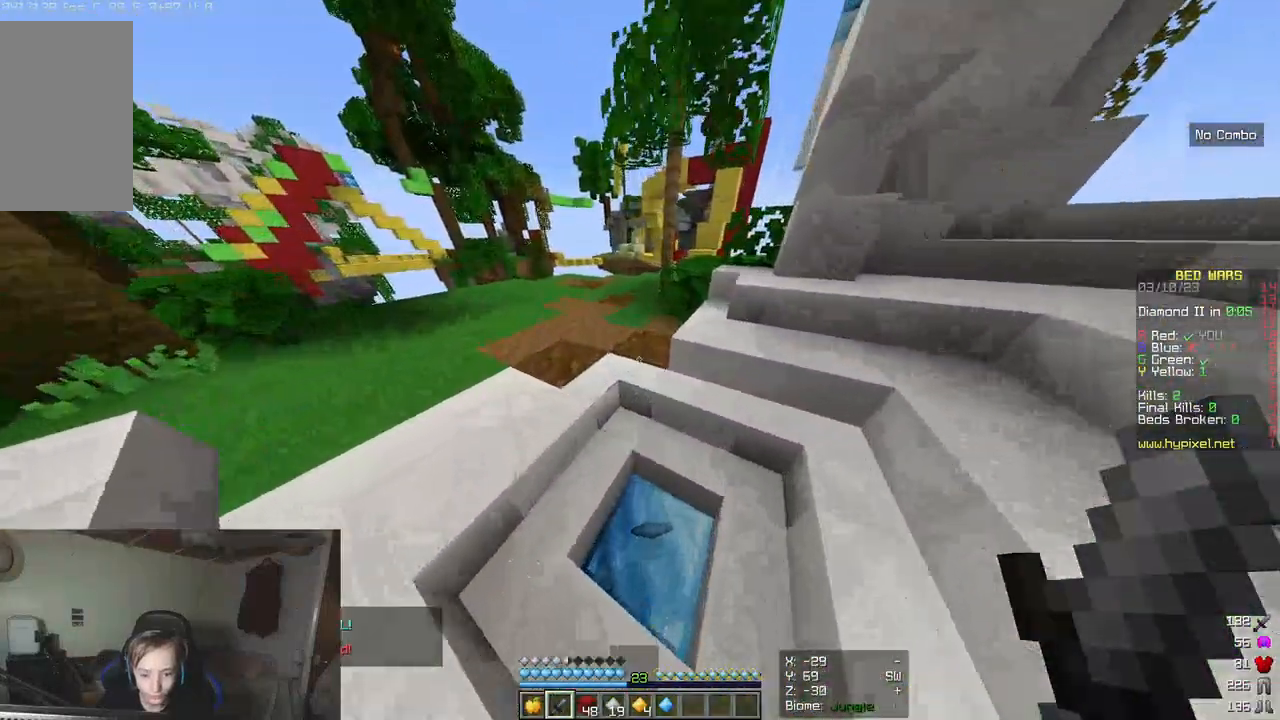
{"keys": [], "mouse": [], "events": []}
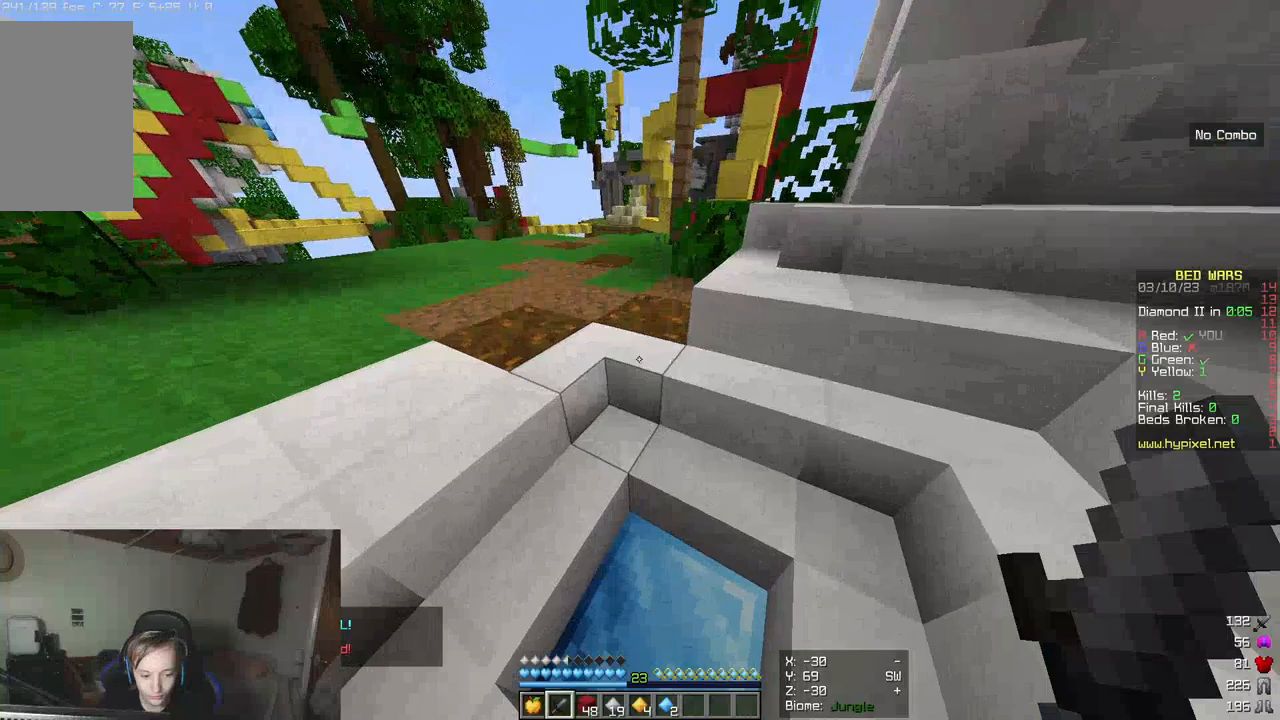
{"keys": ["a", "s"], "mouse": [], "events": [[233, "a", "down"], [500, "s", "down"]]}
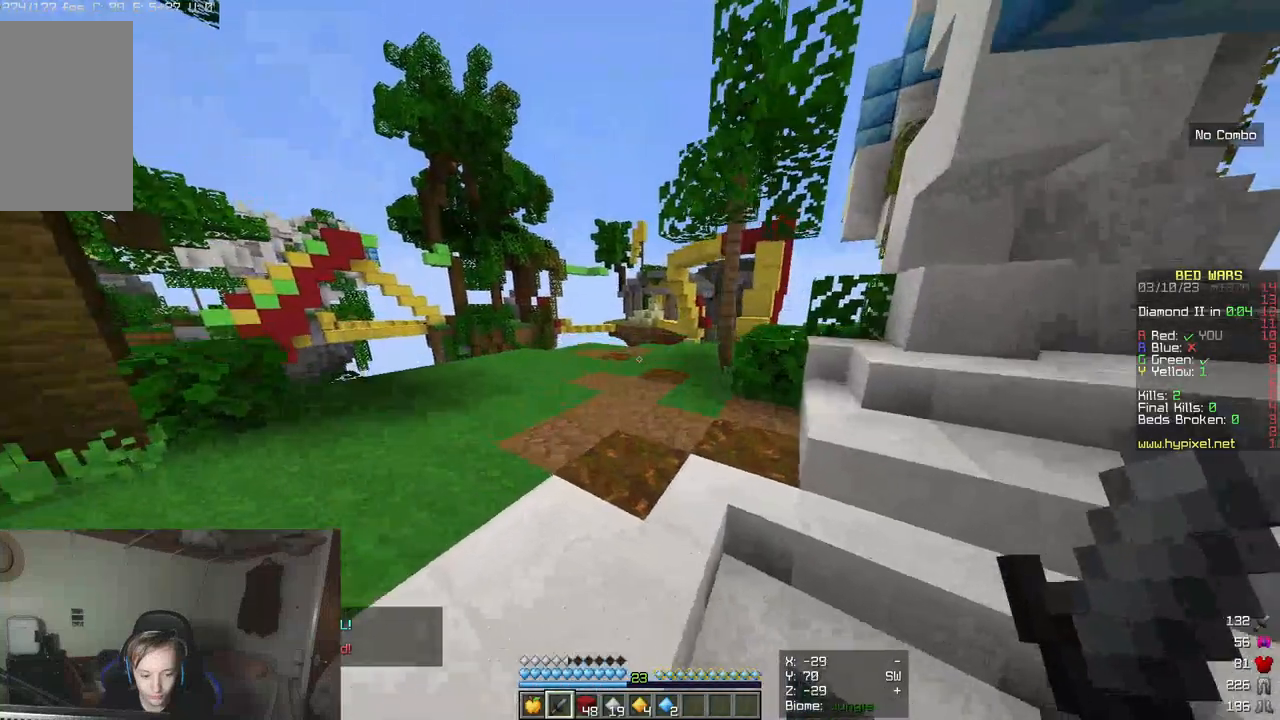
{"keys": [], "mouse": [], "events": [[83, "a", "up"], [350, "s", "up"]]}
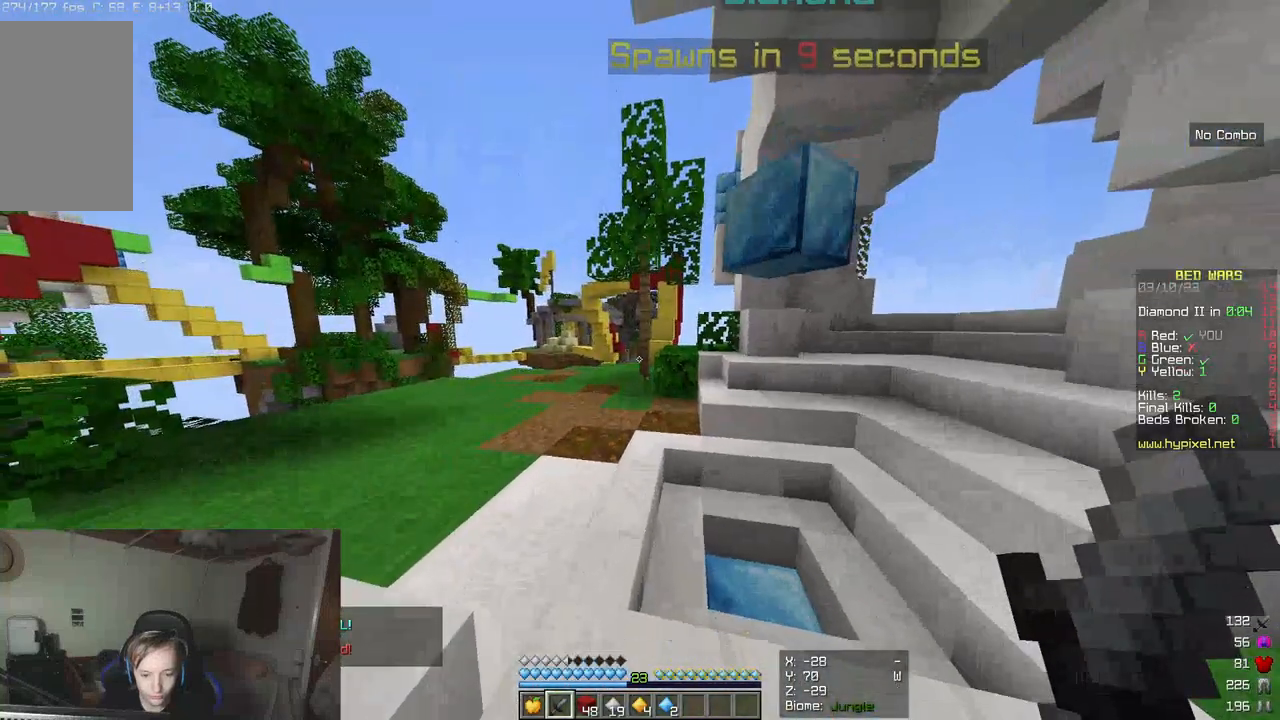
{"keys": ["d", "w"], "mouse": ["left"], "events": [[200, "w", "down"], [350, "d", "down"], [483, "mouse_left", "down"]]}
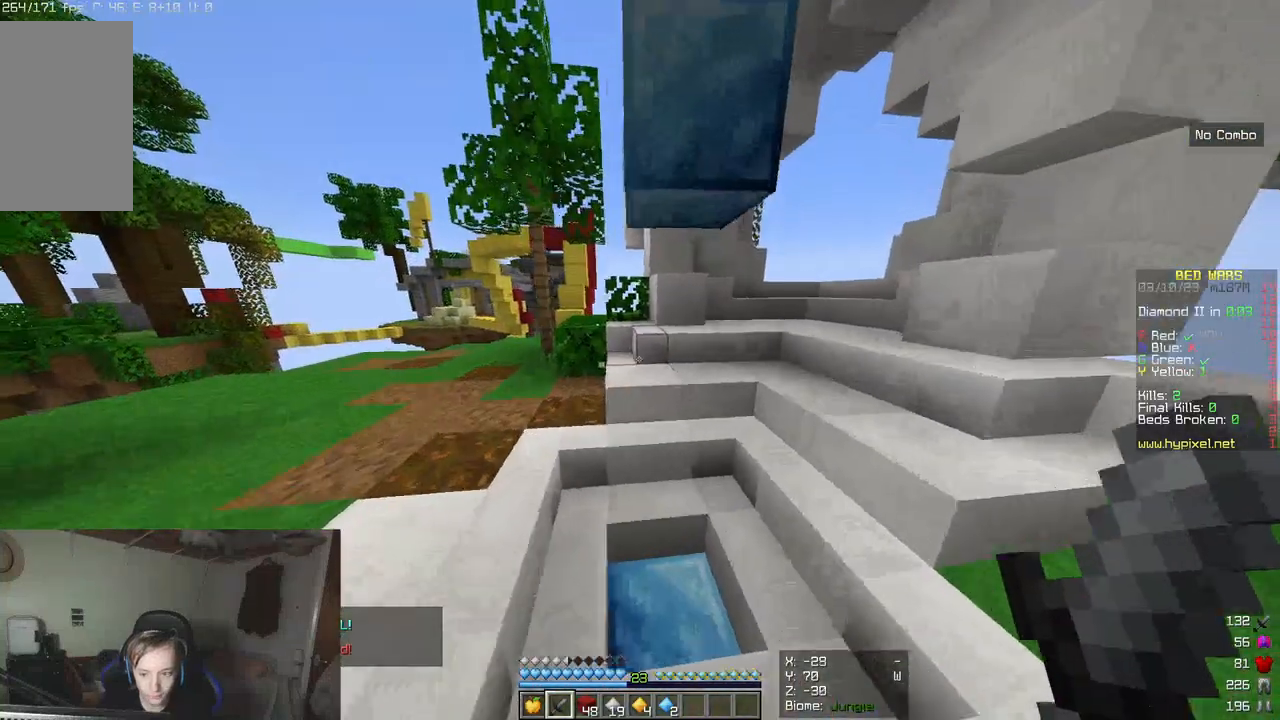
{"keys": [], "mouse": [], "events": [[50, "d", "up"], [150, "mouse_left", "up"], [250, "w", "up"]]}
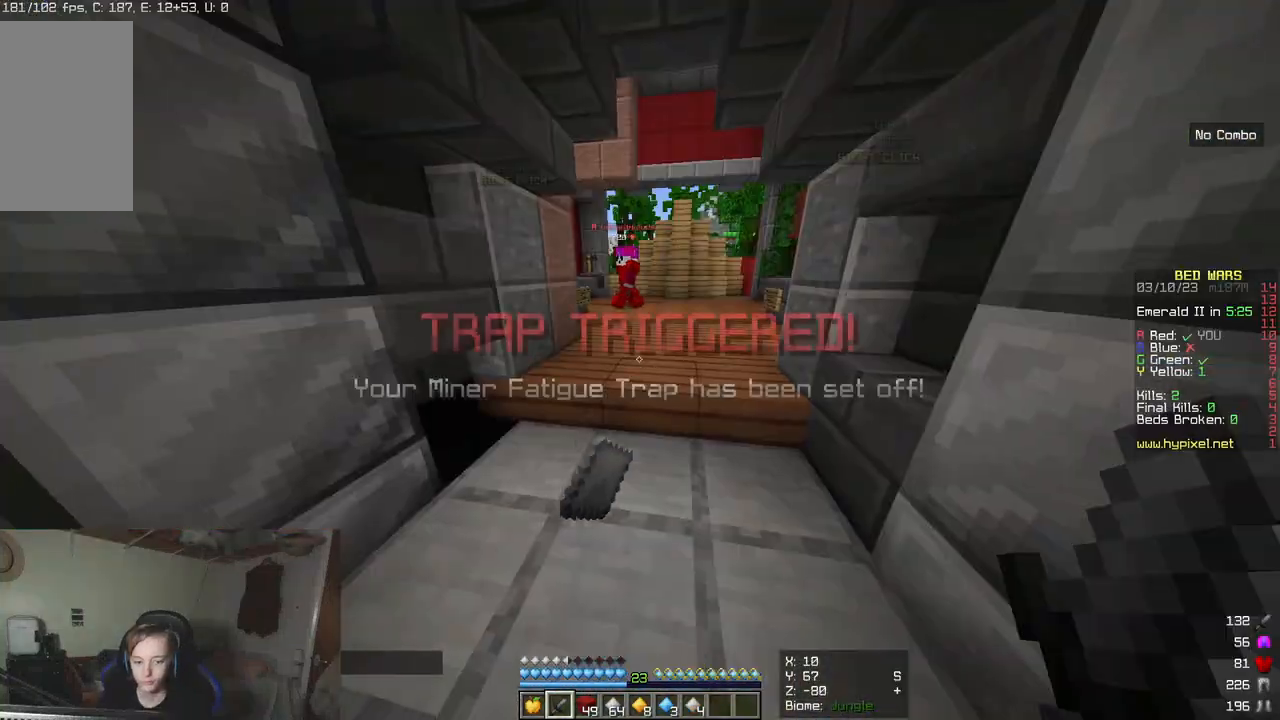
{"keys": [], "mouse": [], "events": []}
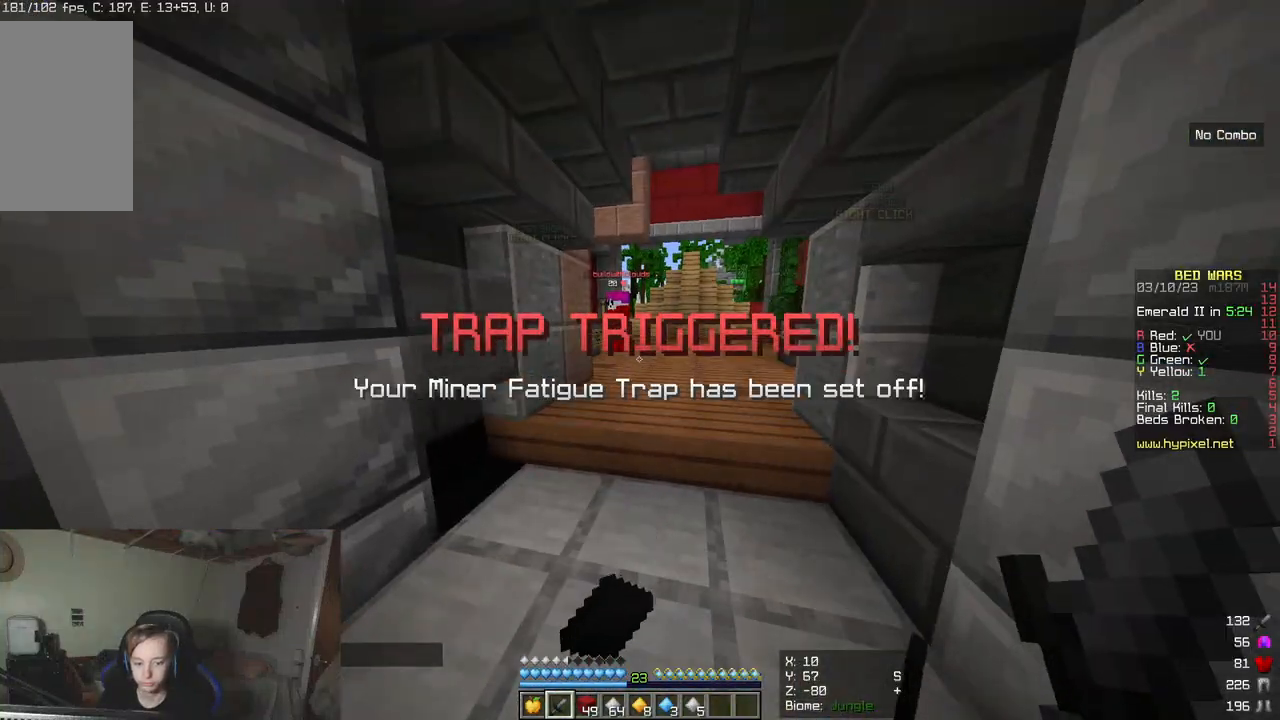
{"keys": ["w"], "mouse": [], "events": [[367, "w", "down"]]}
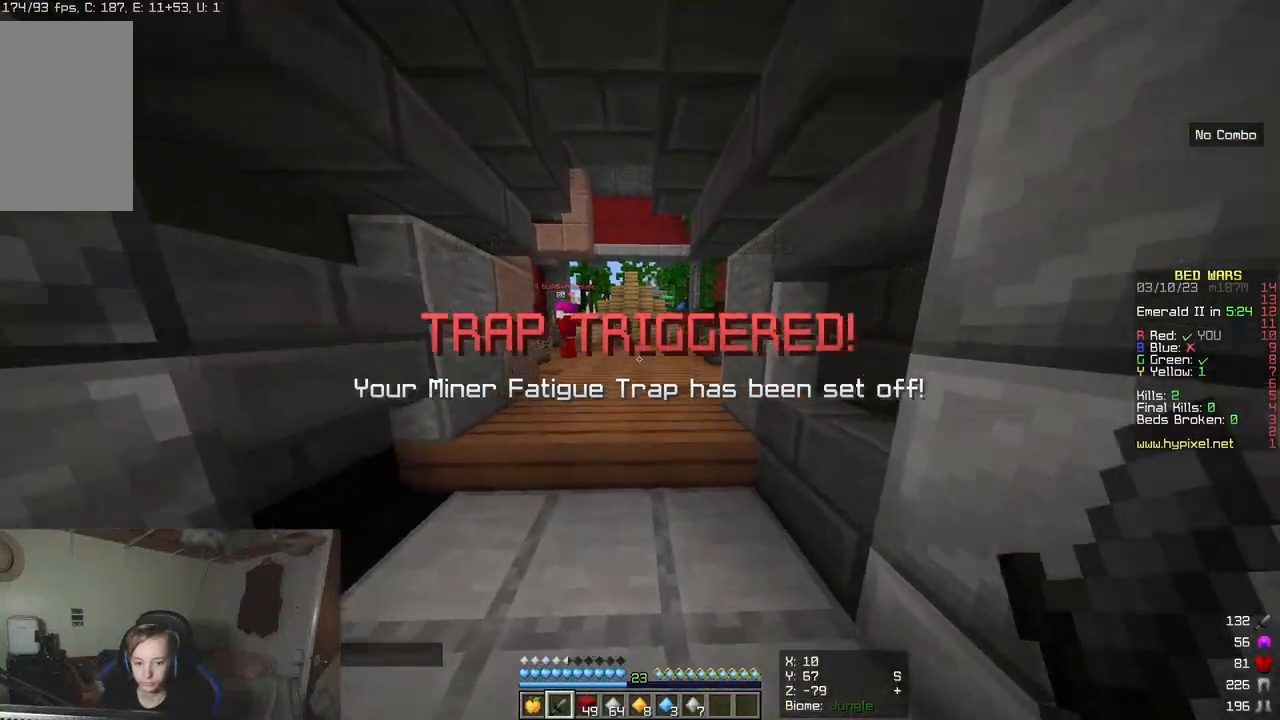
{"keys": ["w"], "mouse": [], "events": []}
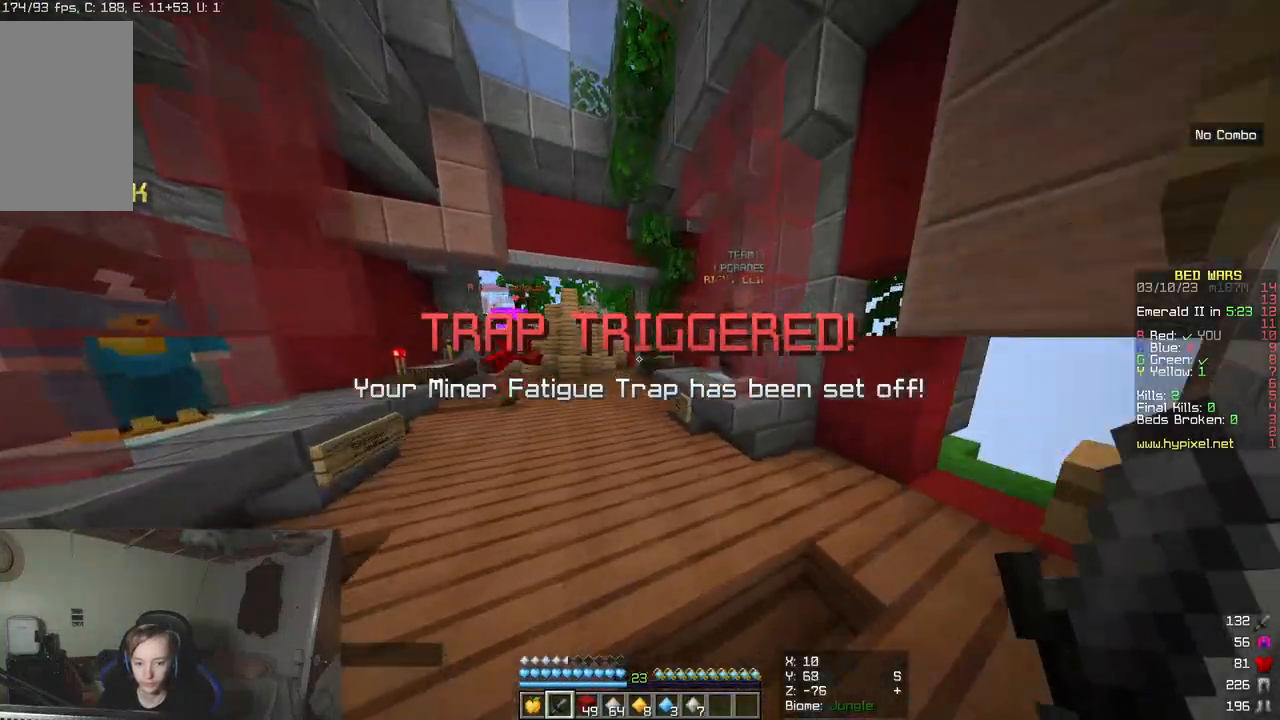
{"keys": ["w"], "mouse": [], "events": []}
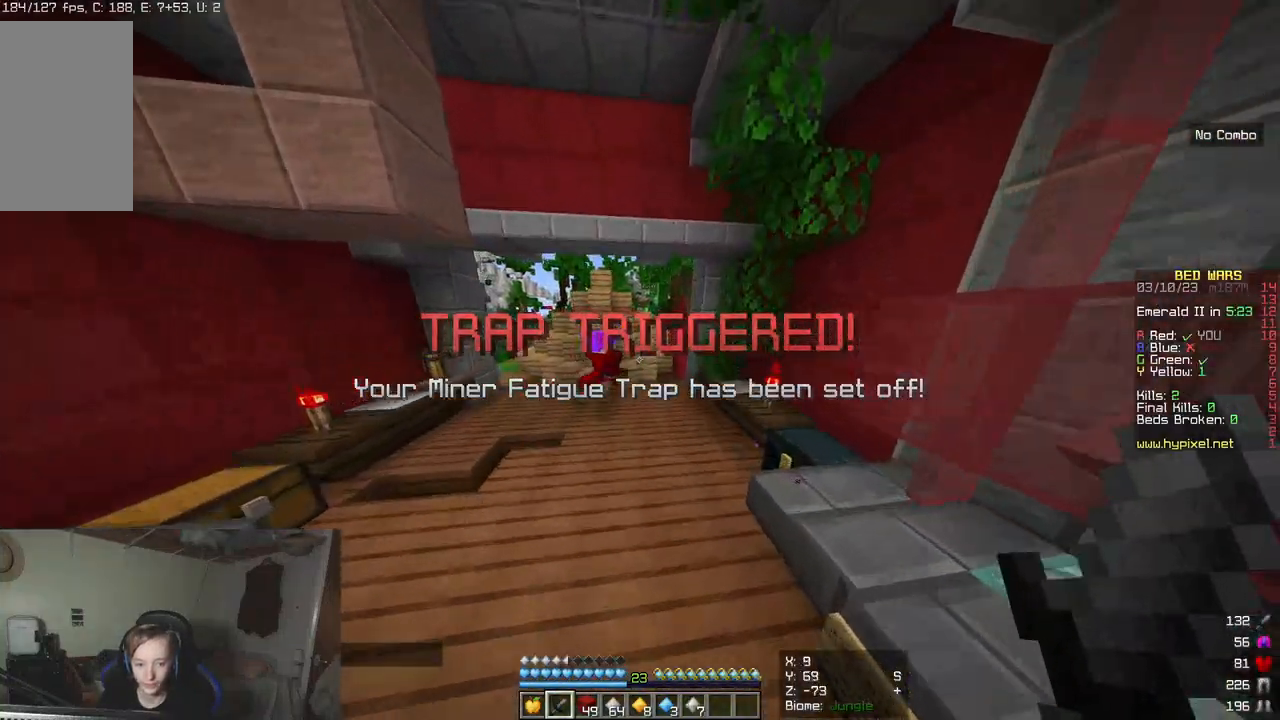
{"keys": ["w"], "mouse": [], "events": []}
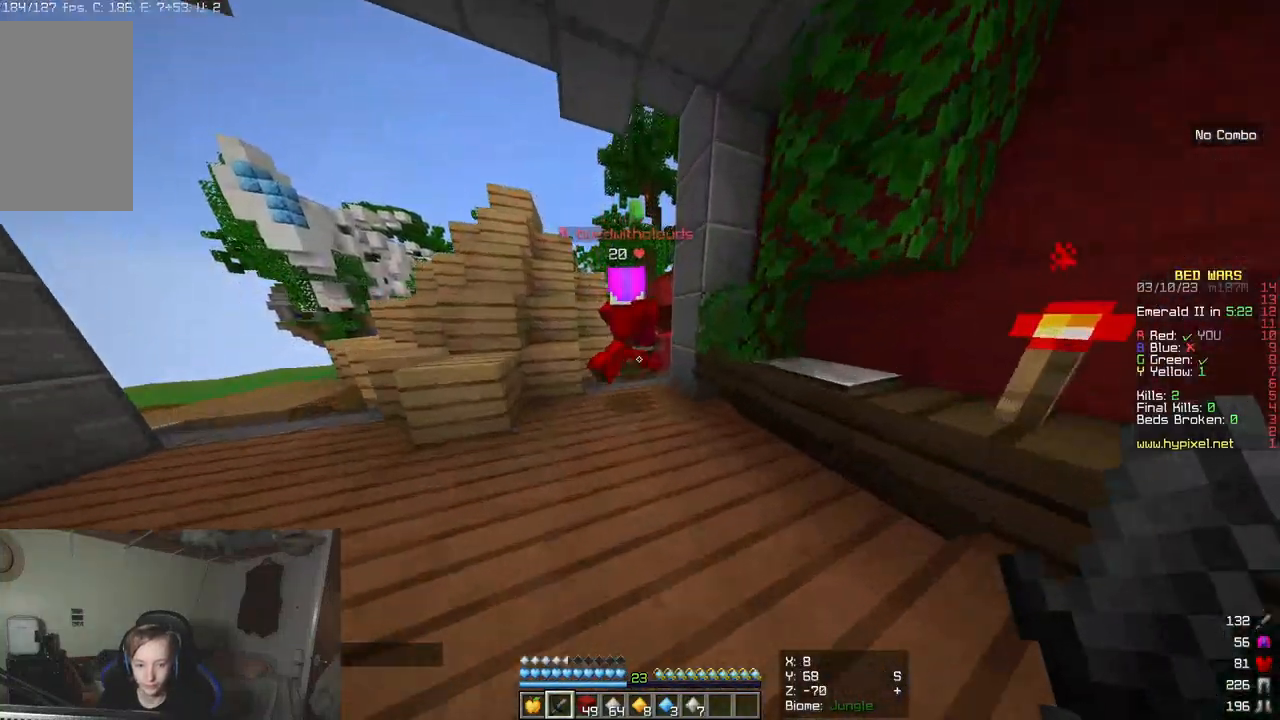
{"keys": ["w"], "mouse": [], "events": []}
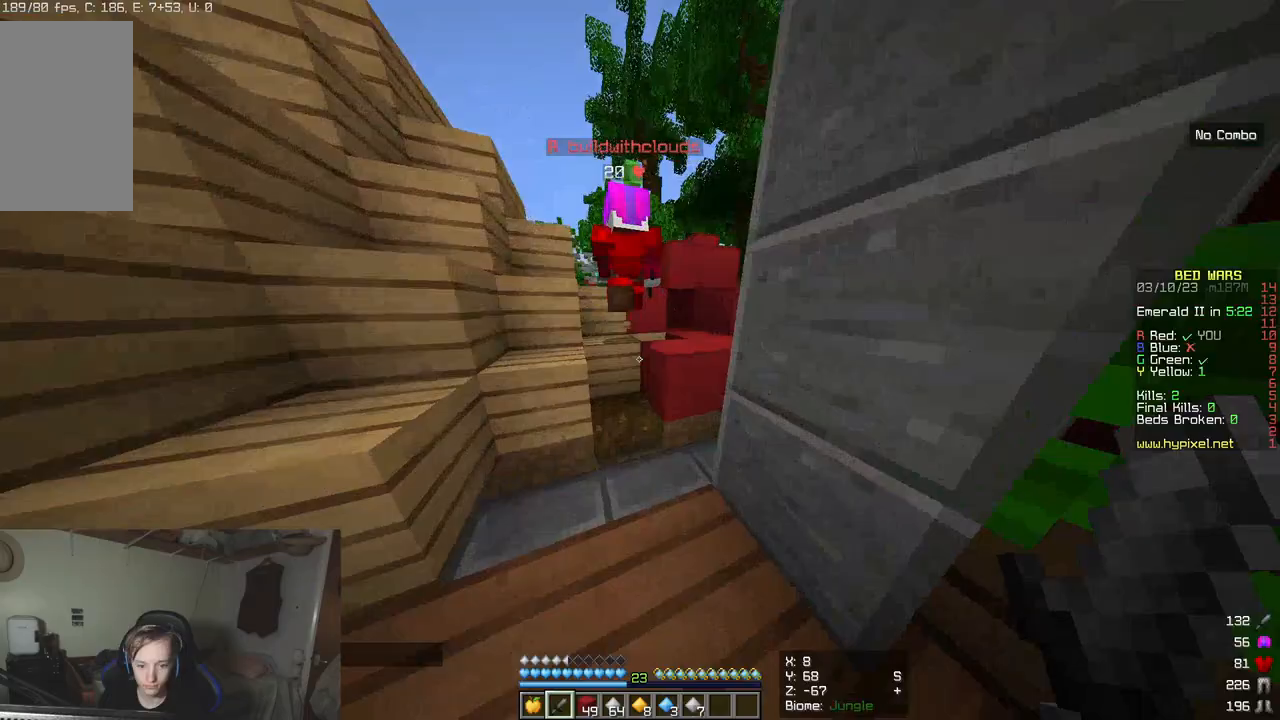
{"keys": ["w"], "mouse": [], "events": []}
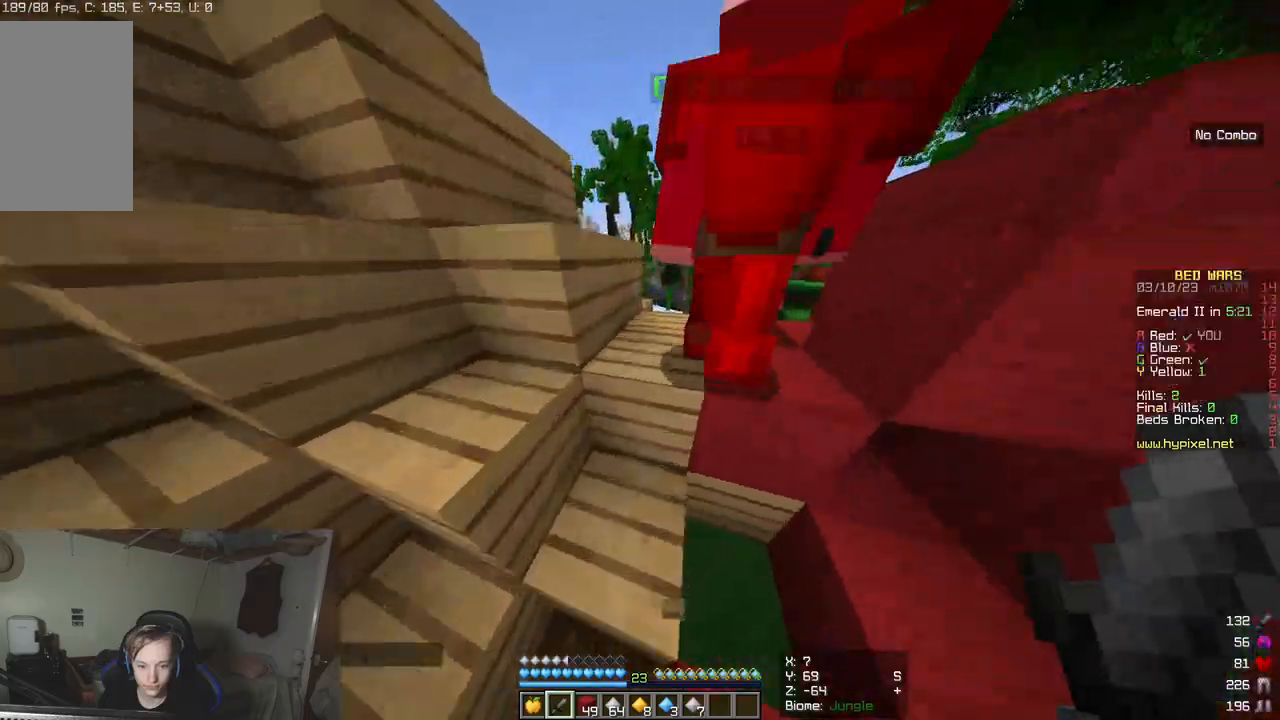
{"keys": ["w"], "mouse": [], "events": []}
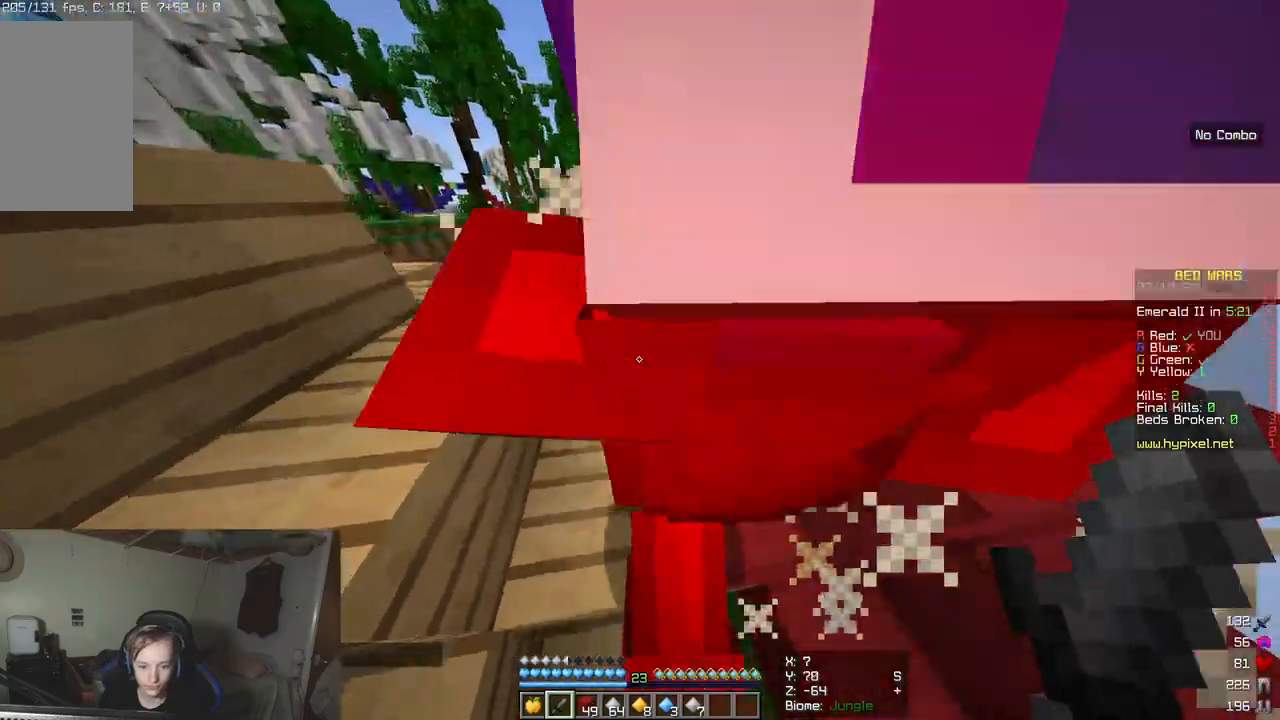
{"keys": ["d"], "mouse": ["left"], "events": [[150, "mouse_left", "down"], [250, "a", "down"], [367, "a", "up"], [383, "w", "up"], [483, "d", "down"]]}
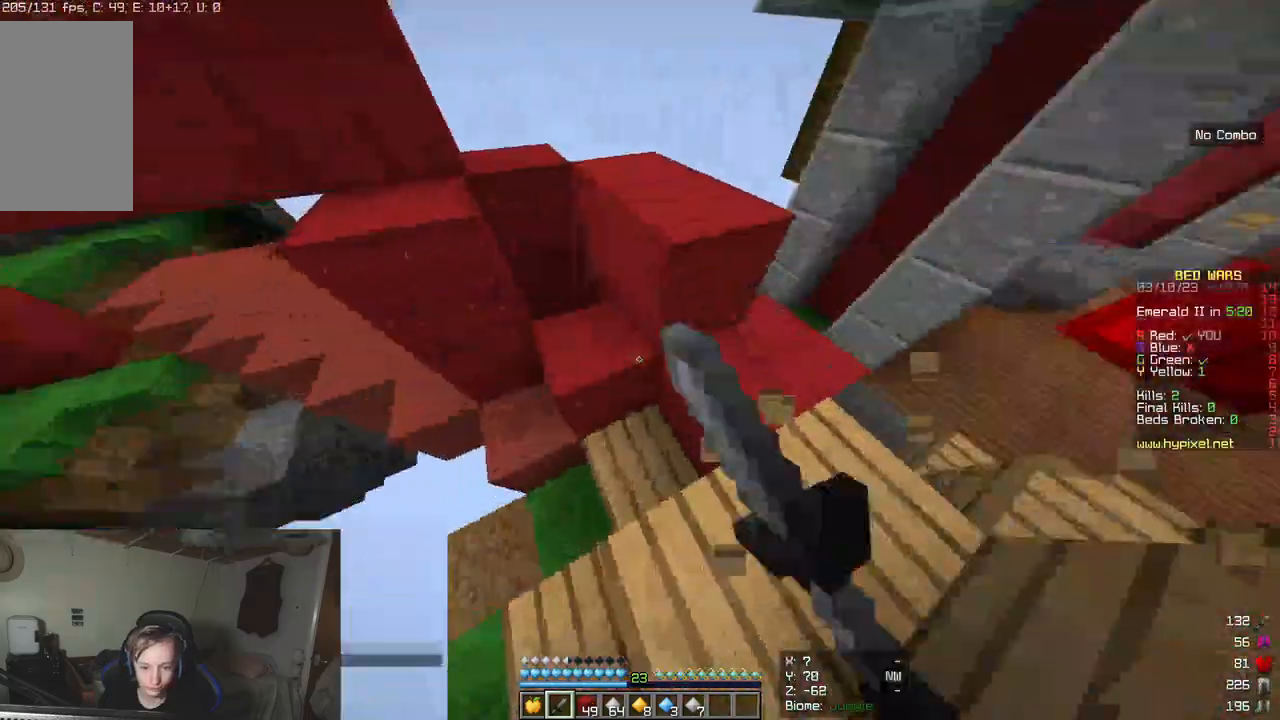
{"keys": ["d"], "mouse": ["left"], "events": [[150, "d", "up"], [467, "d", "down"]]}
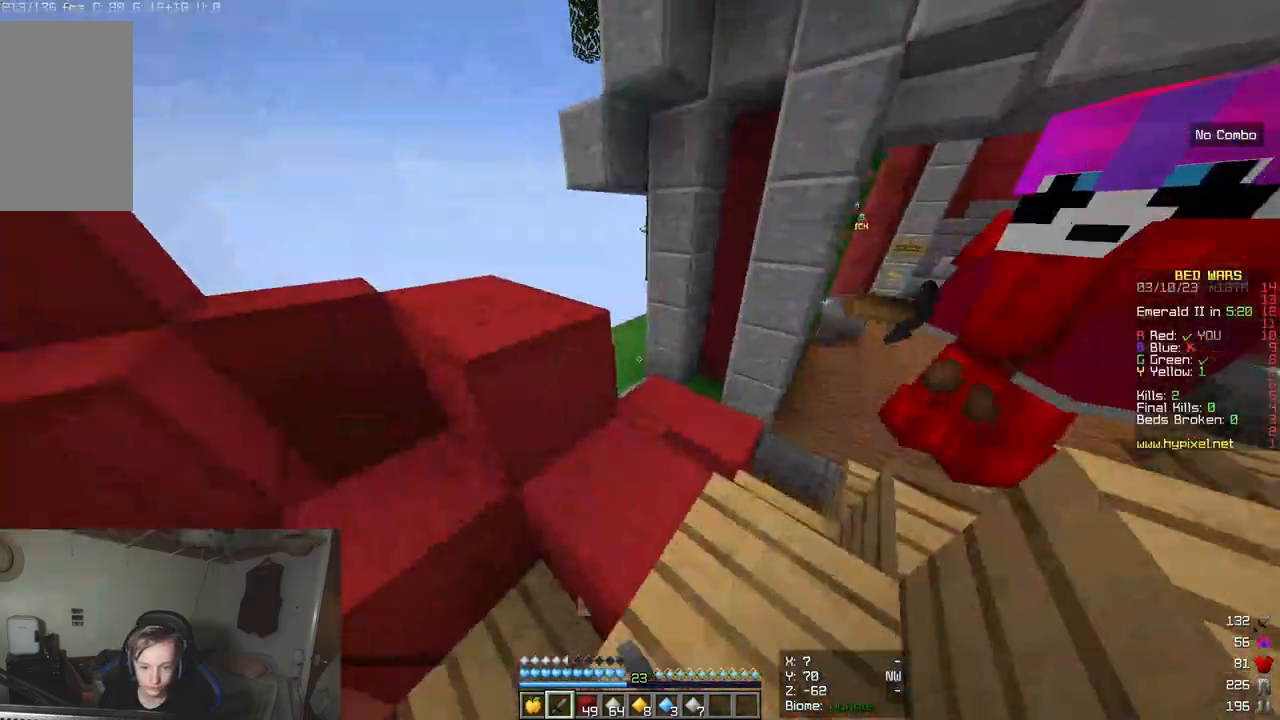
{"keys": [], "mouse": [], "events": [[250, "a", "down"], [333, "d", "up"], [383, "a", "up"], [383, "mouse_left", "up"]]}
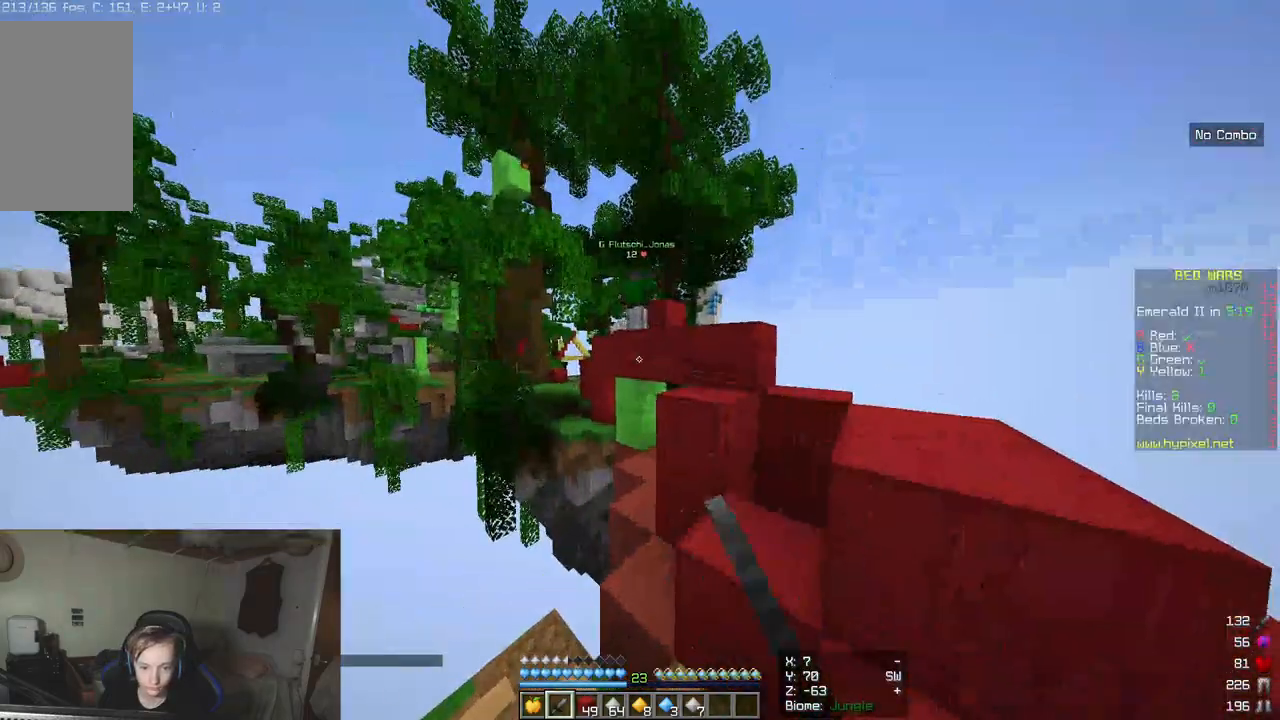
{"keys": [], "mouse": [], "events": []}
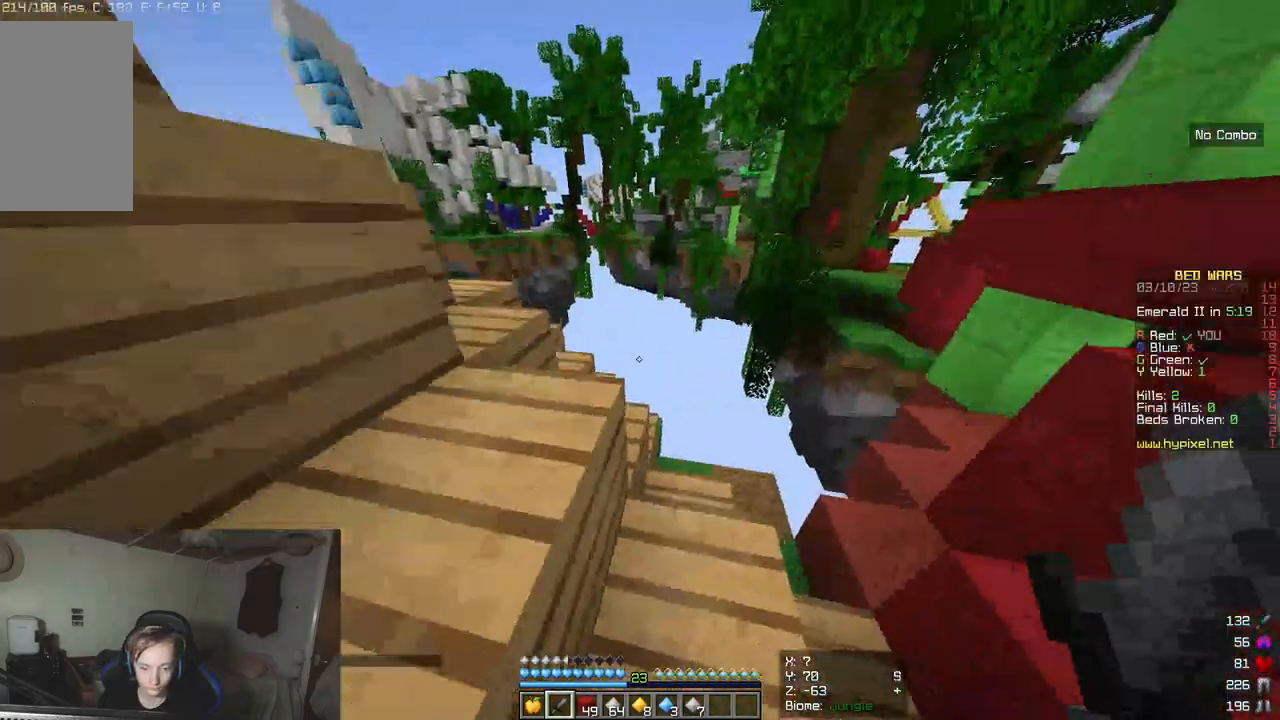
{"keys": ["a"], "mouse": [], "events": [[17, "a", "down"], [317, "w", "down"], [450, "w", "up"]]}
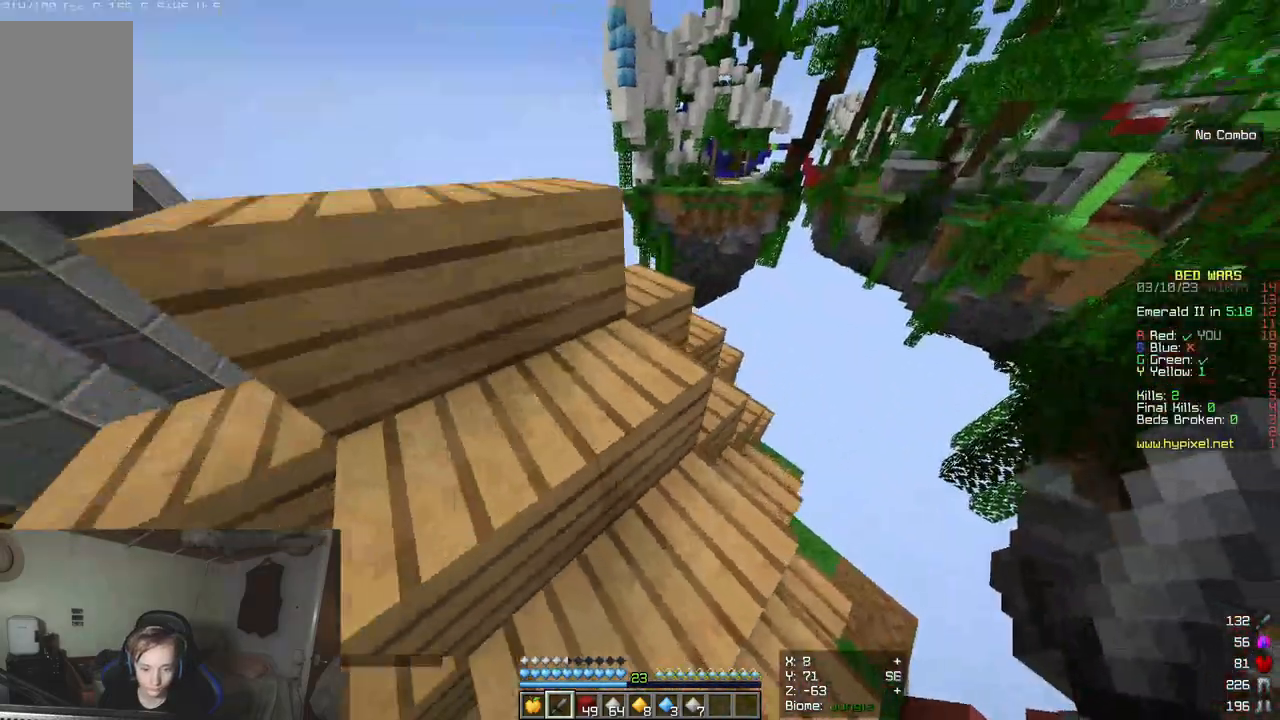
{"keys": ["a"], "mouse": [], "events": [[317, "w", "down"], [417, "w", "up"]]}
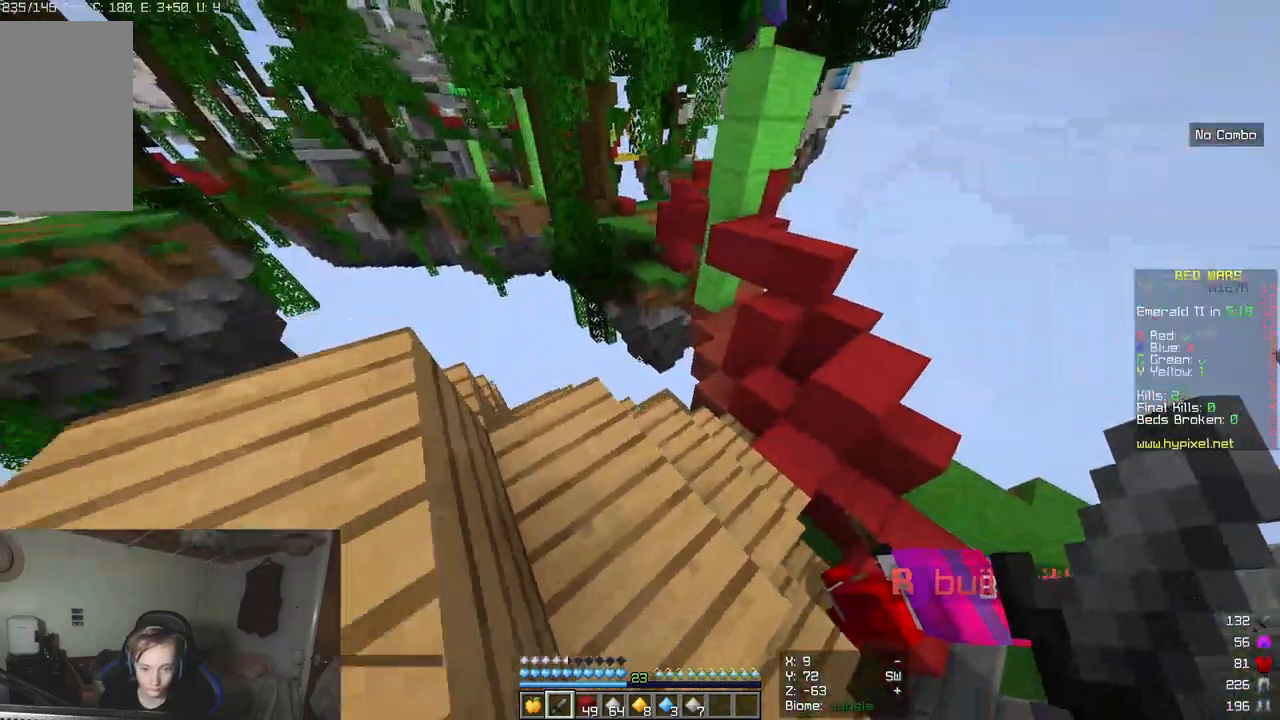
{"keys": [], "mouse": [], "events": [[200, "s", "down"], [250, "a", "up"], [350, "s", "up"]]}
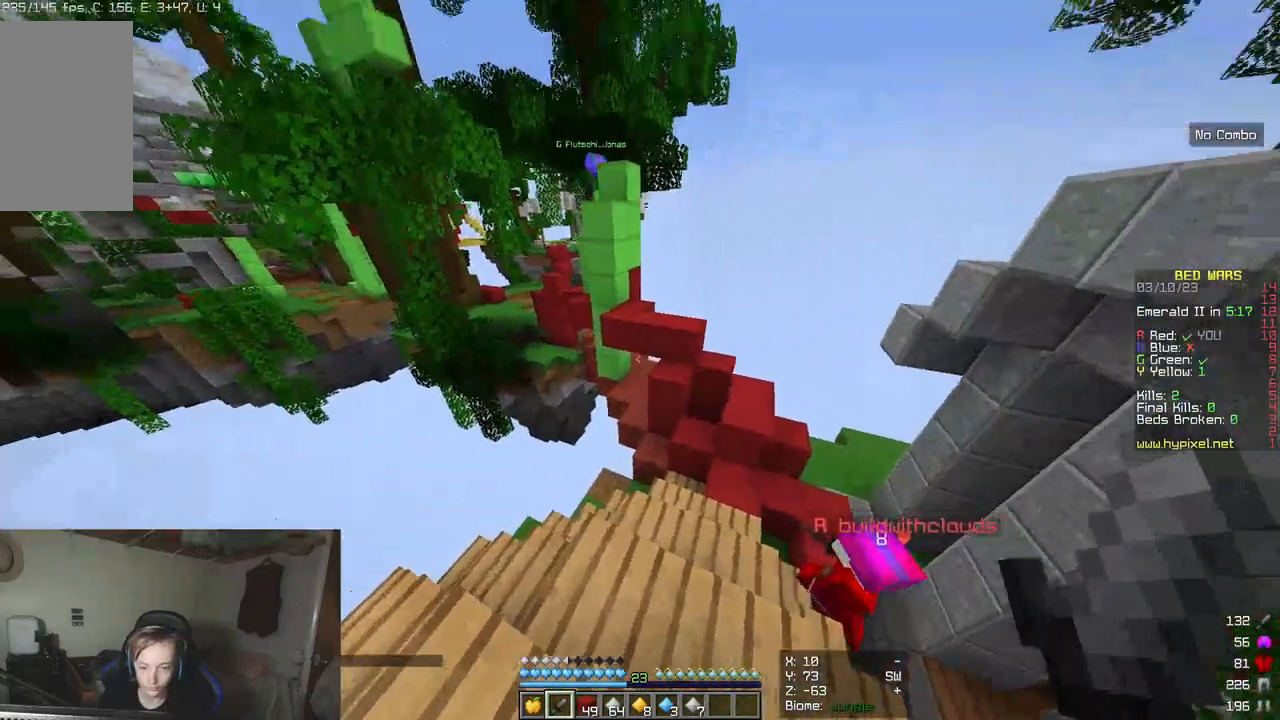
{"keys": [], "mouse": [], "events": []}
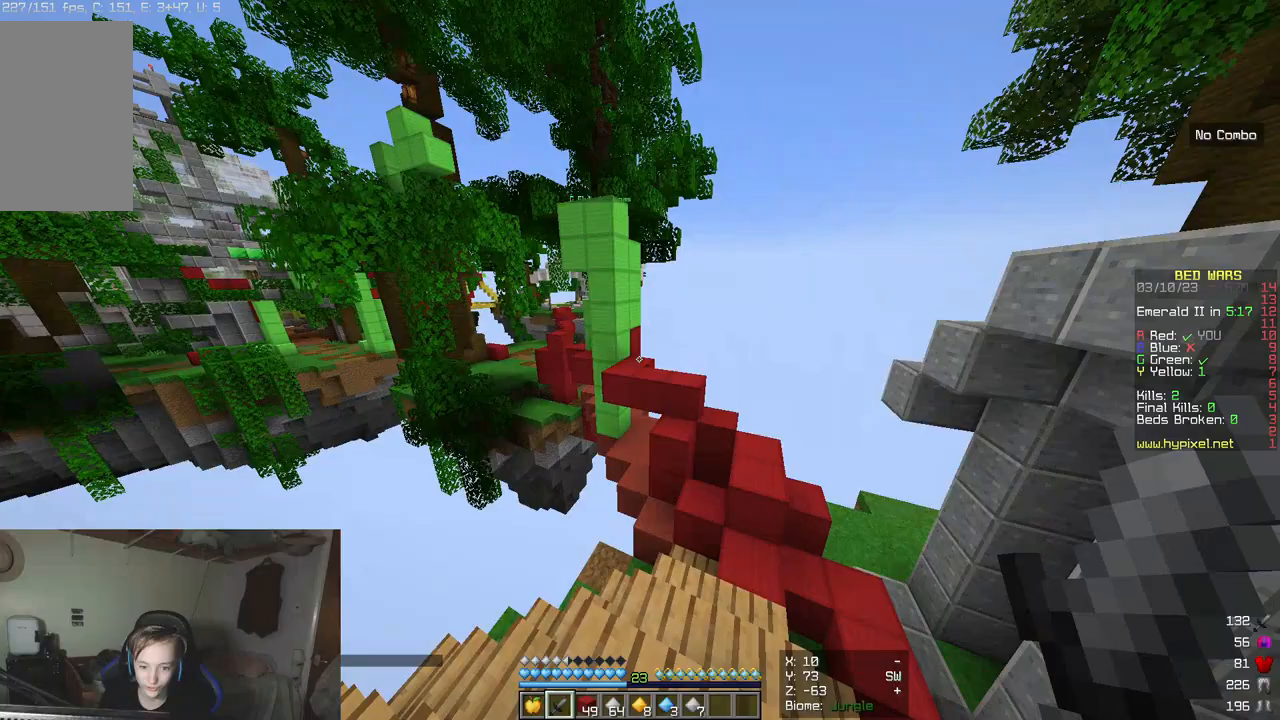
{"keys": [], "mouse": [], "events": []}
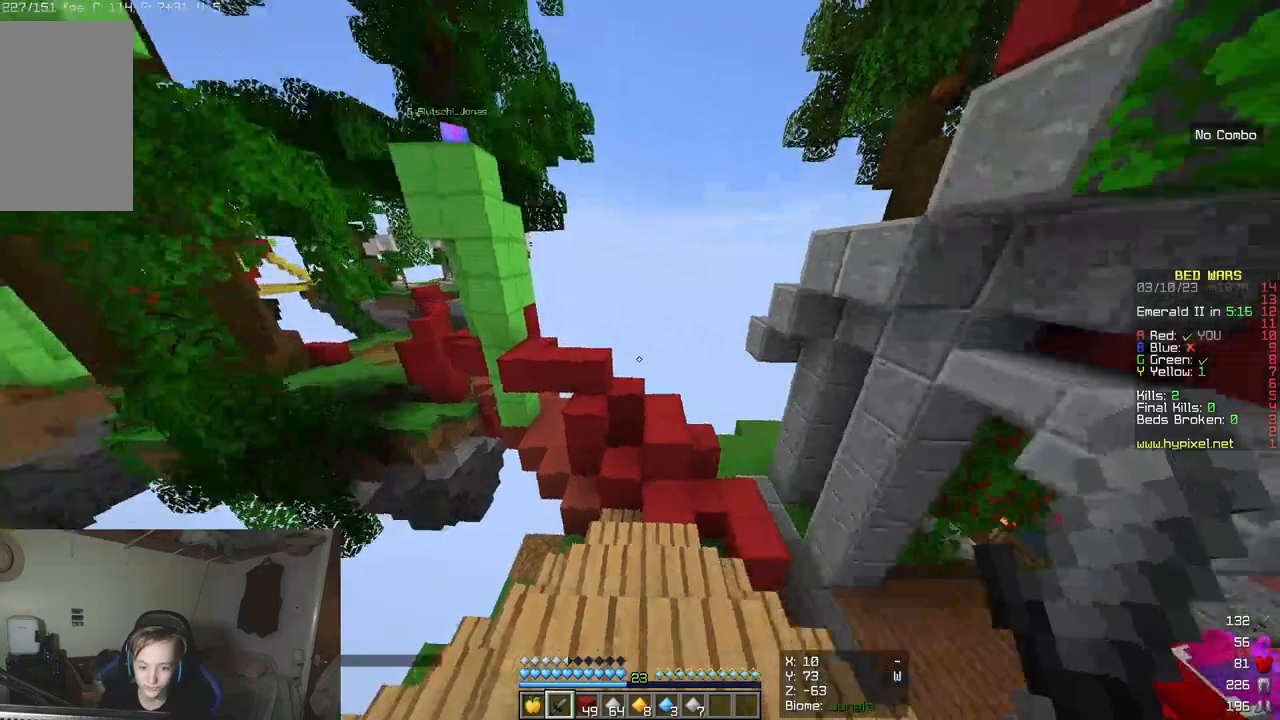
{"keys": [], "mouse": [], "events": [[67, "d", "down"], [150, "d", "up"]]}
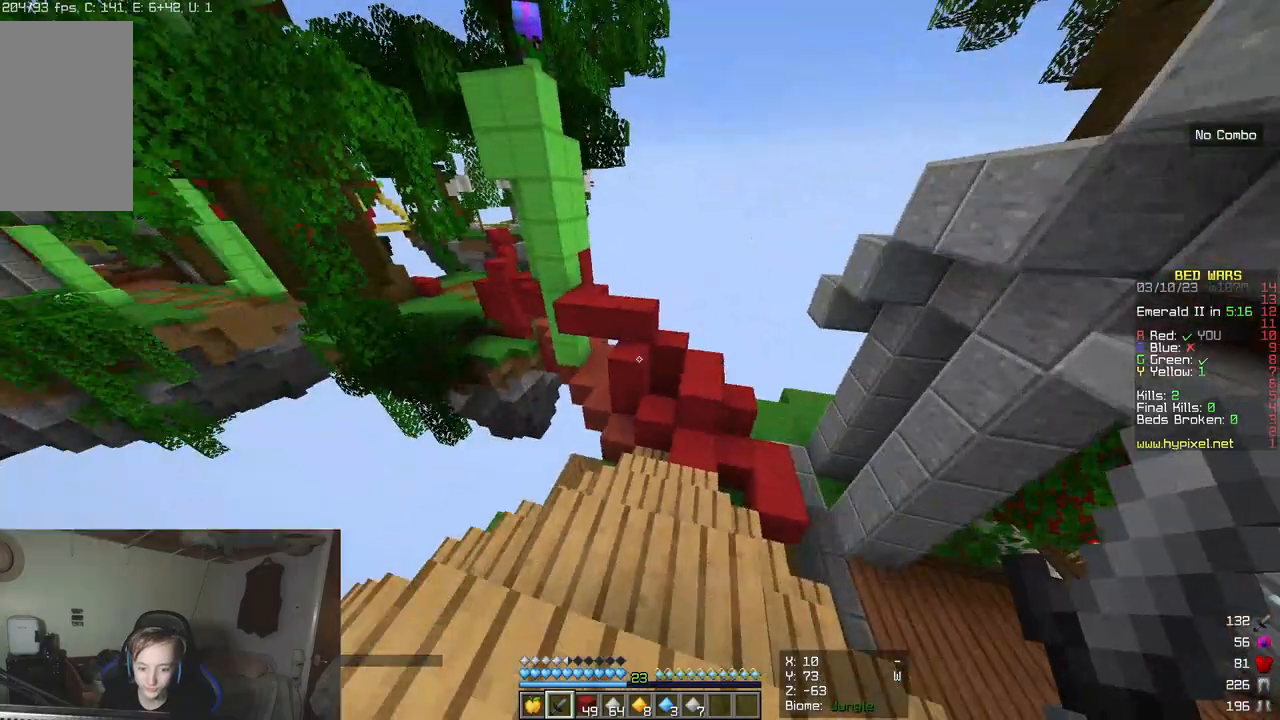
{"keys": ["s"], "mouse": [], "events": [[367, "s", "down"]]}
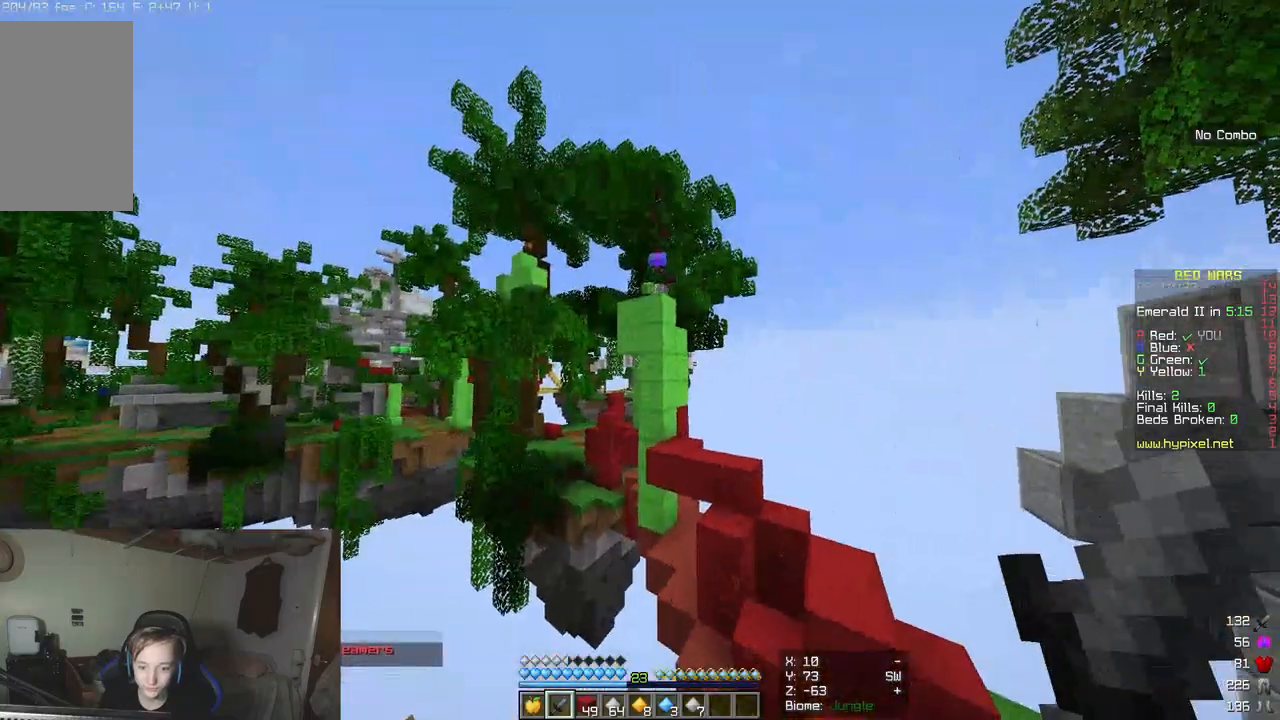
{"keys": ["d"], "mouse": [], "events": [[17, "a", "down"], [250, "a", "up"], [267, "d", "down"], [300, "s", "up"]]}
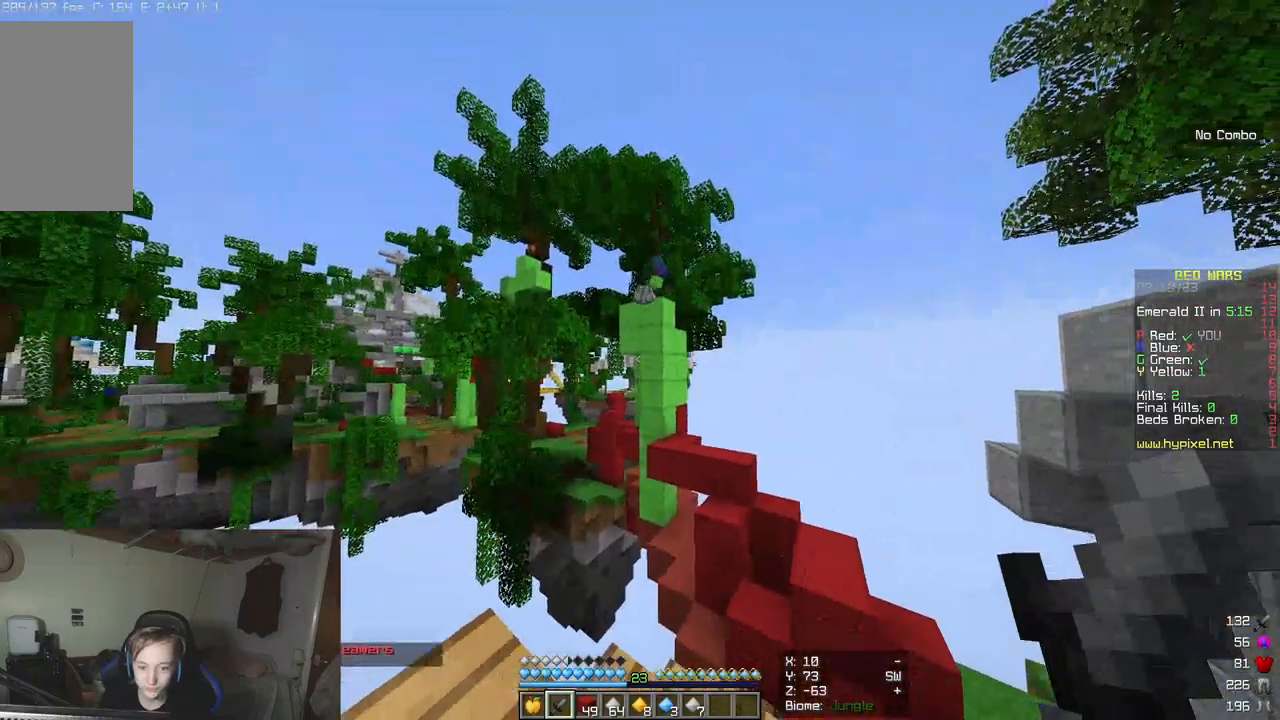
{"keys": ["d"], "mouse": [], "events": []}
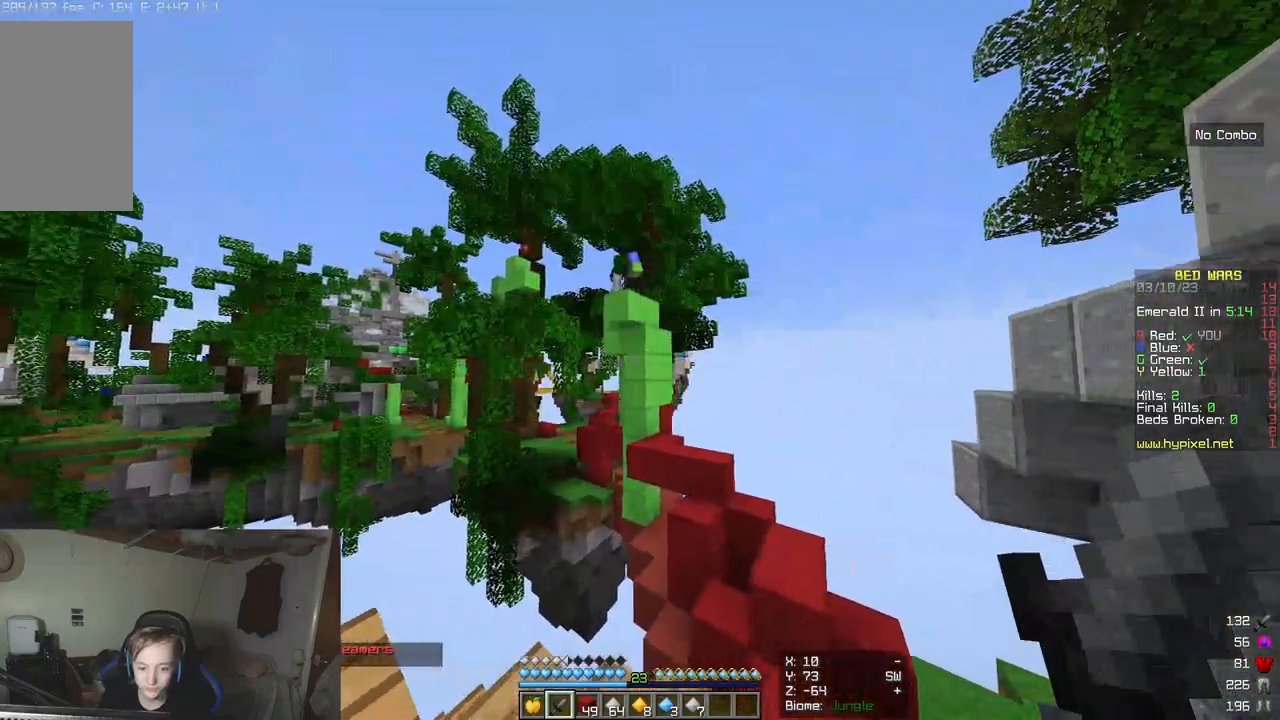
{"keys": [], "mouse": [], "events": [[83, "d", "up"]]}
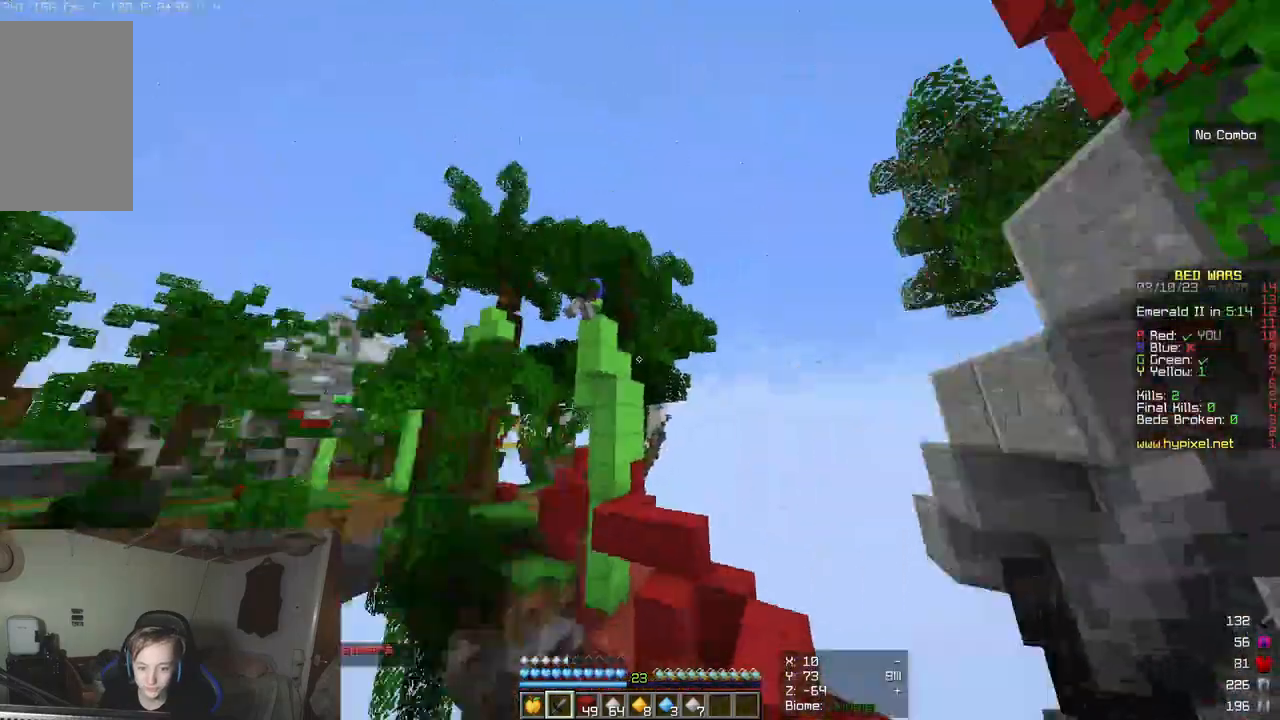
{"keys": [], "mouse": [], "events": []}
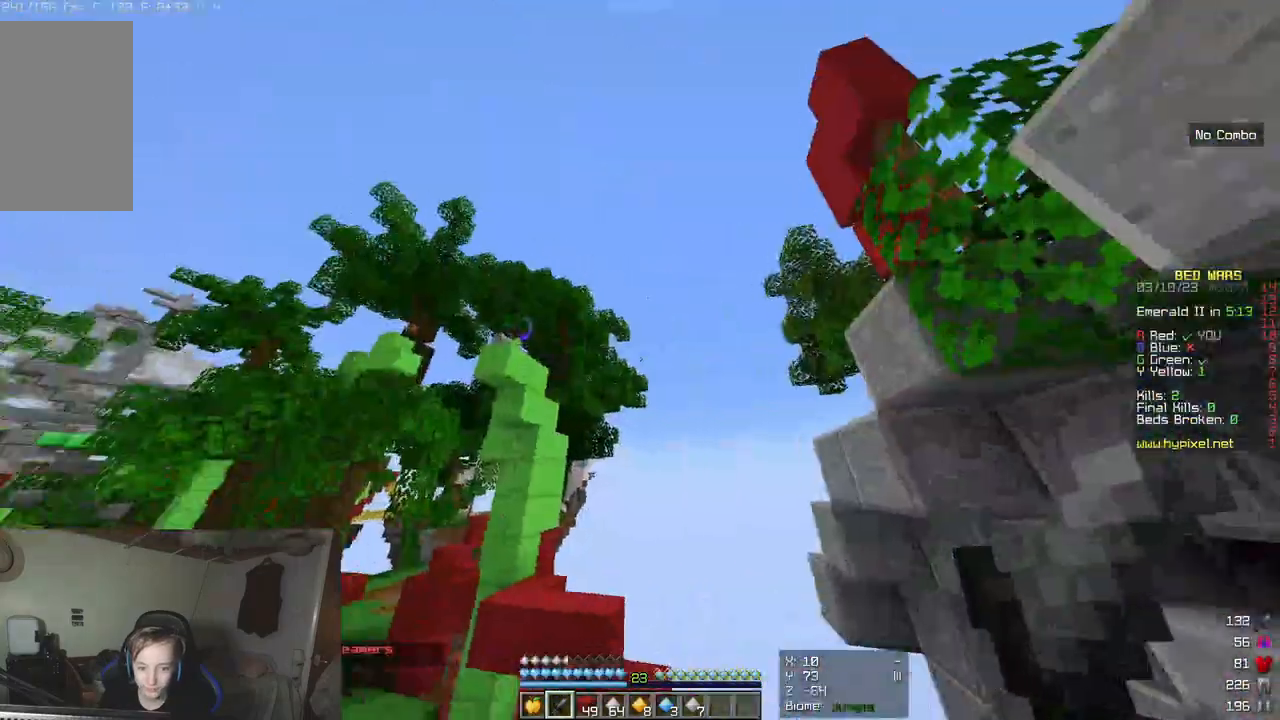
{"keys": [], "mouse": [], "events": []}
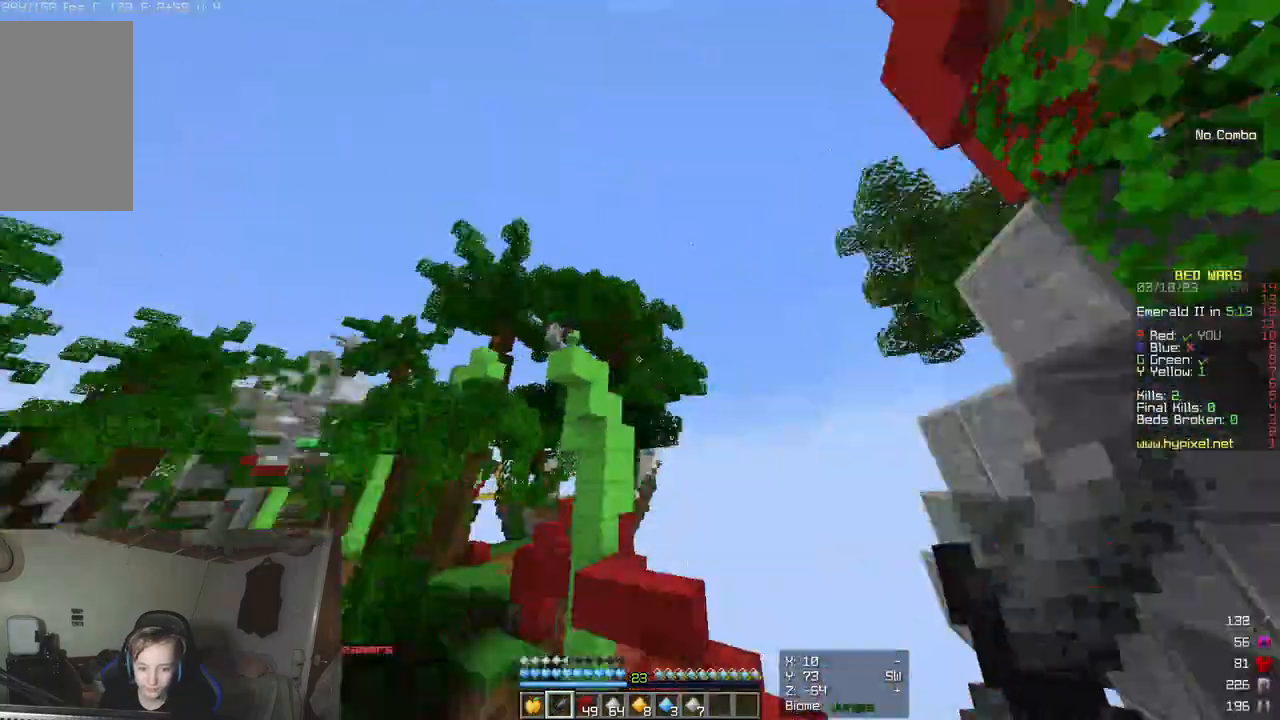
{"keys": [], "mouse": [], "events": []}